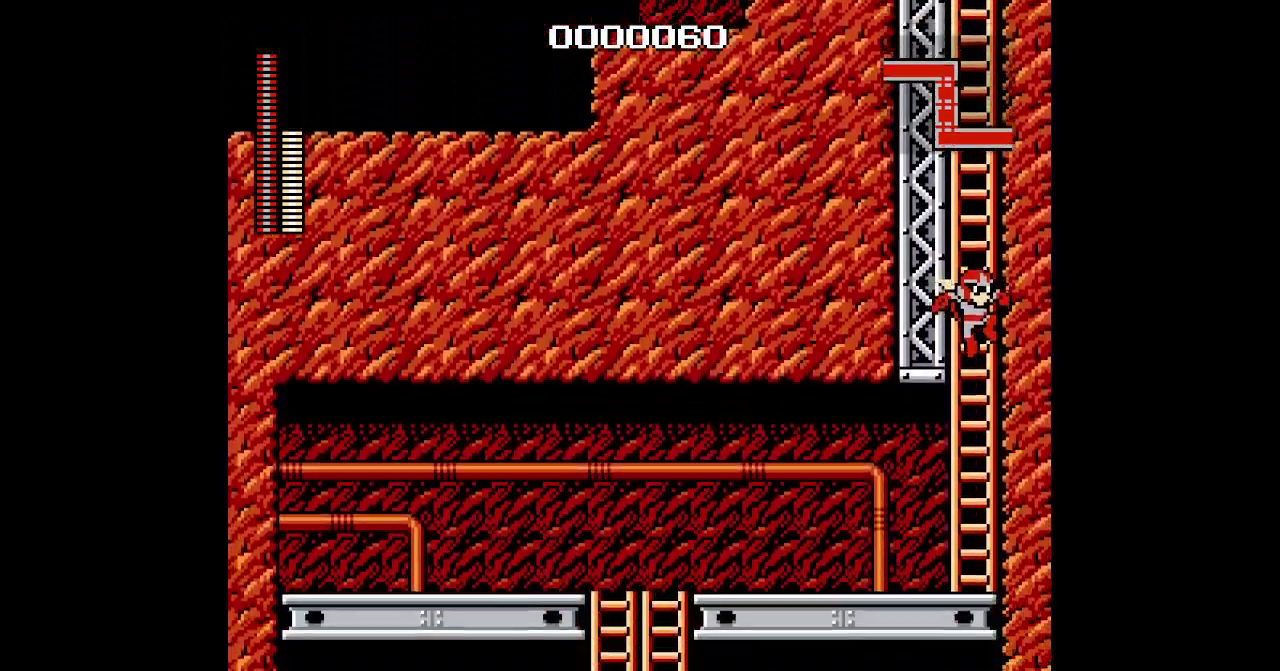
Gameplay with a controller (Nintendo layout); each line is a JSON object with the inputs held at the frame after it. "events" lists button and stick changes between this image and that frame as [ms after this image, input, new state], when the widget could be followed in between. Not read: A DPAD_LEFT HOME L3 R3 Y.
{"buttons": [], "events": []}
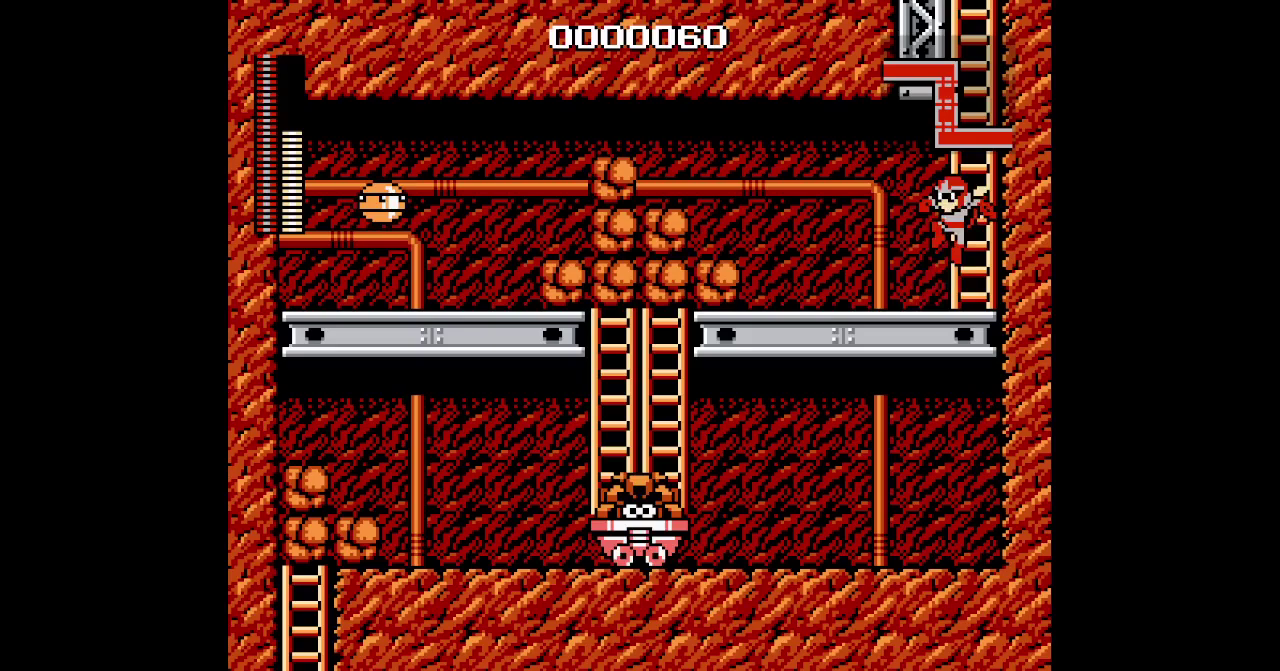
{"buttons": ["L2"], "events": [[383, "L2", "down"]]}
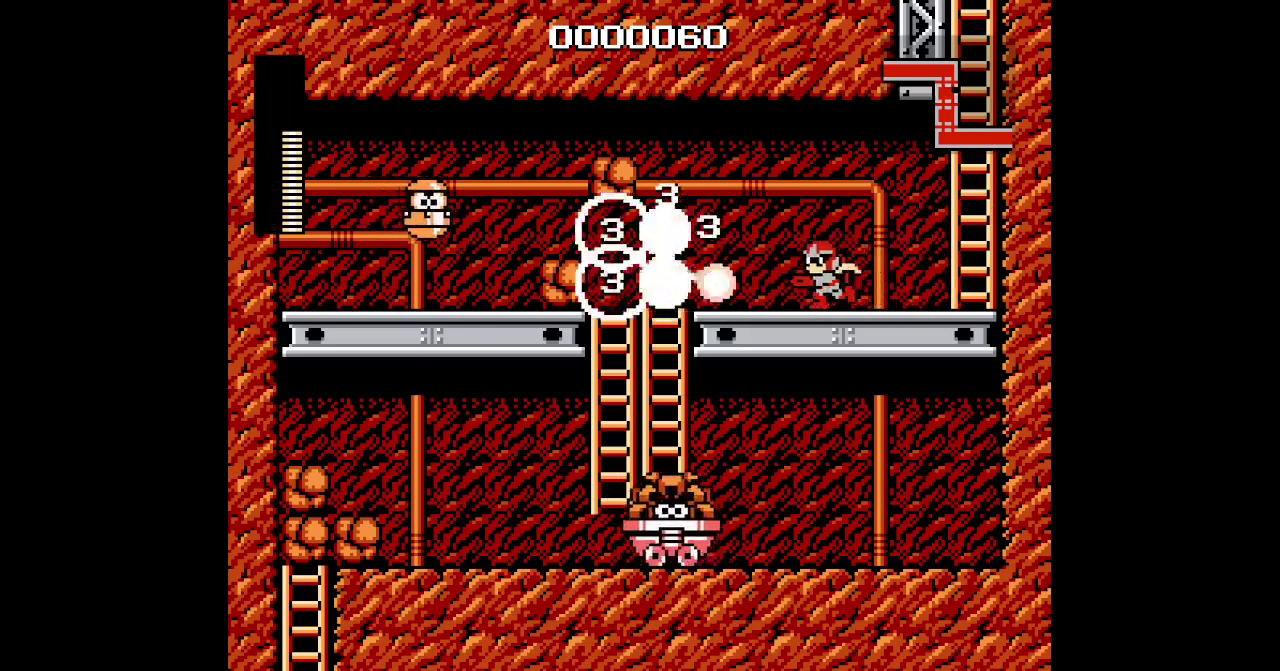
{"buttons": ["L2"], "events": []}
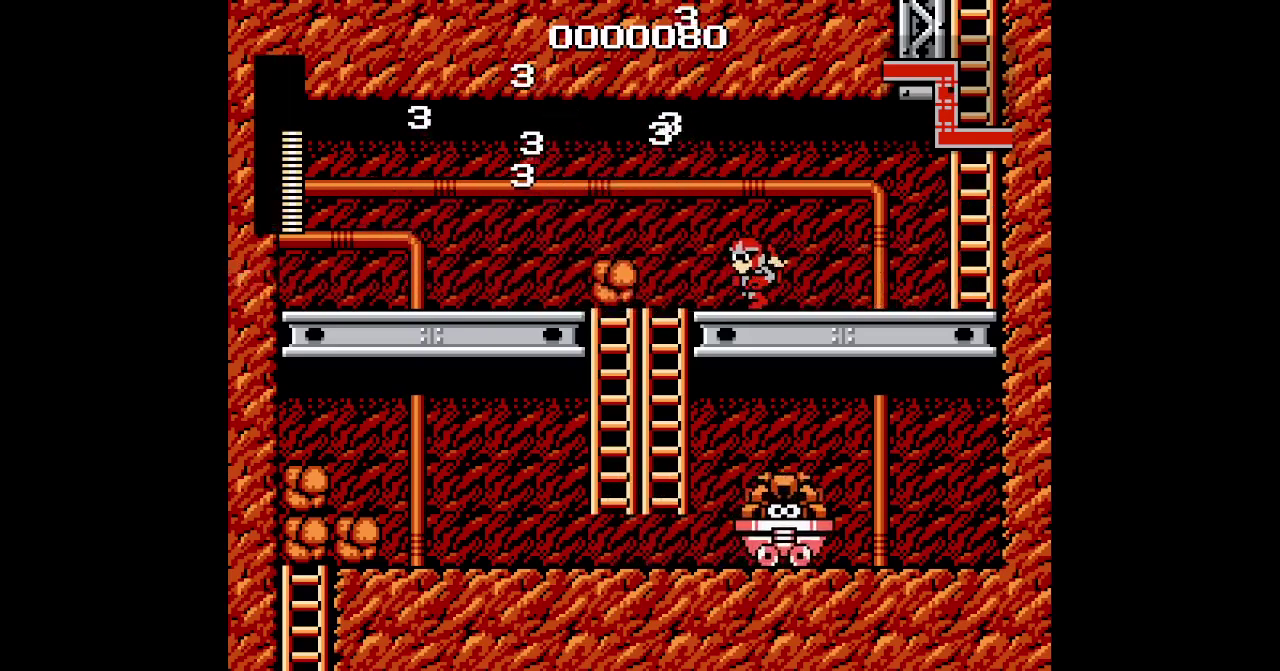
{"buttons": [], "events": [[300, "L2", "up"]]}
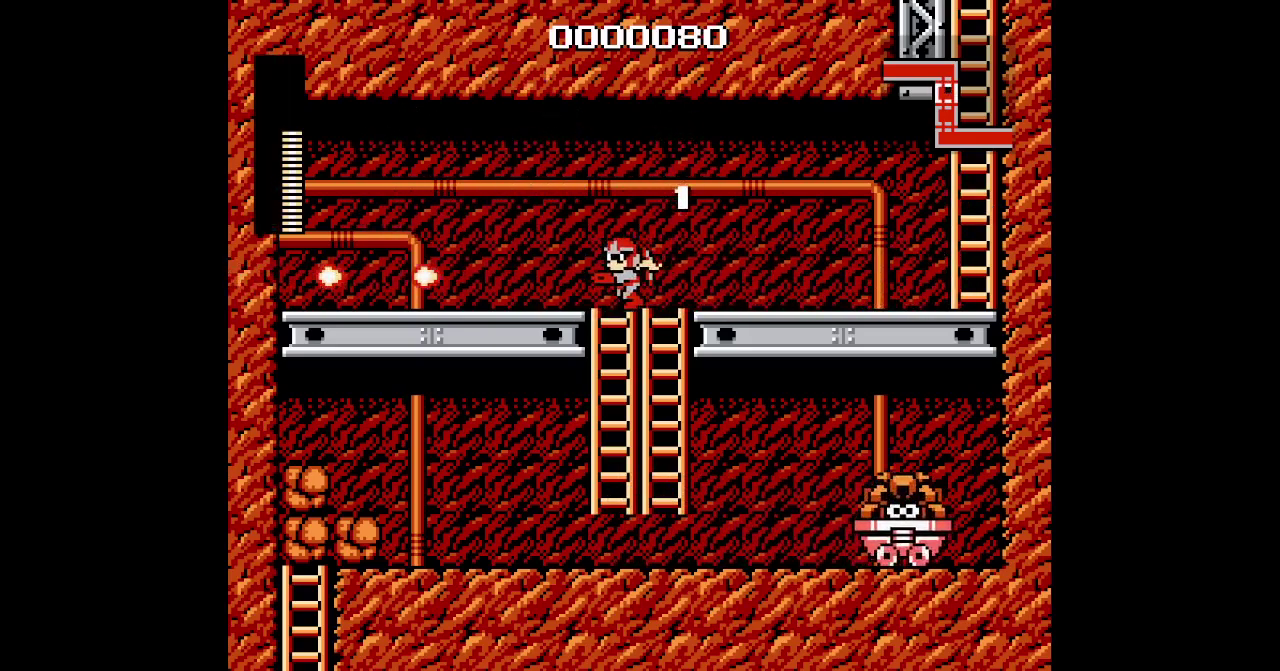
{"buttons": [], "events": [[100, "DPAD_DOWN", "down"], [250, "DPAD_DOWN", "up"], [283, "R2", "down"], [367, "R2", "up"]]}
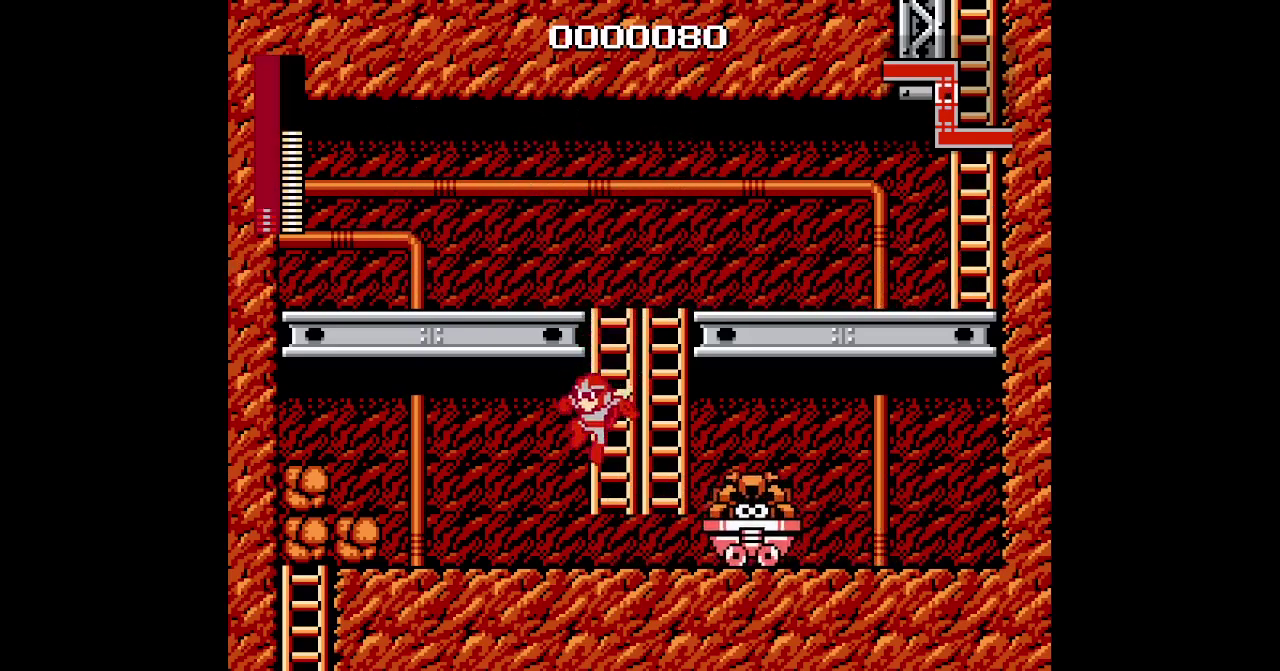
{"buttons": ["L2"], "events": [[200, "L2", "down"]]}
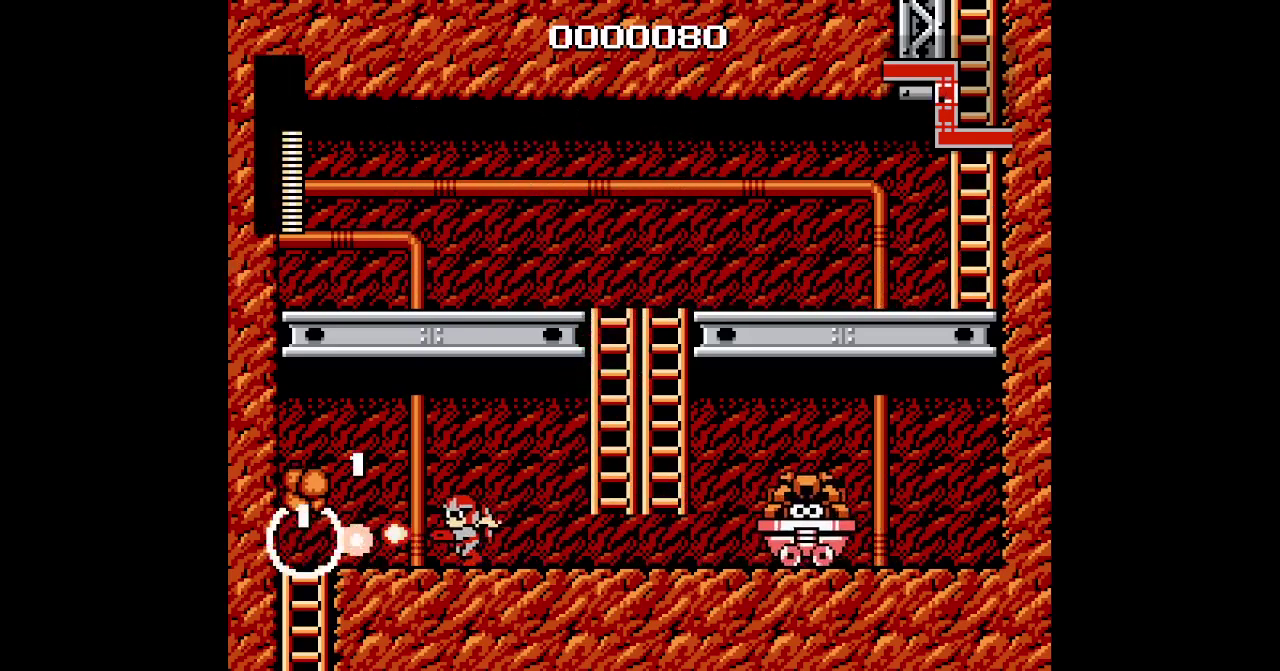
{"buttons": [], "events": [[267, "L2", "up"]]}
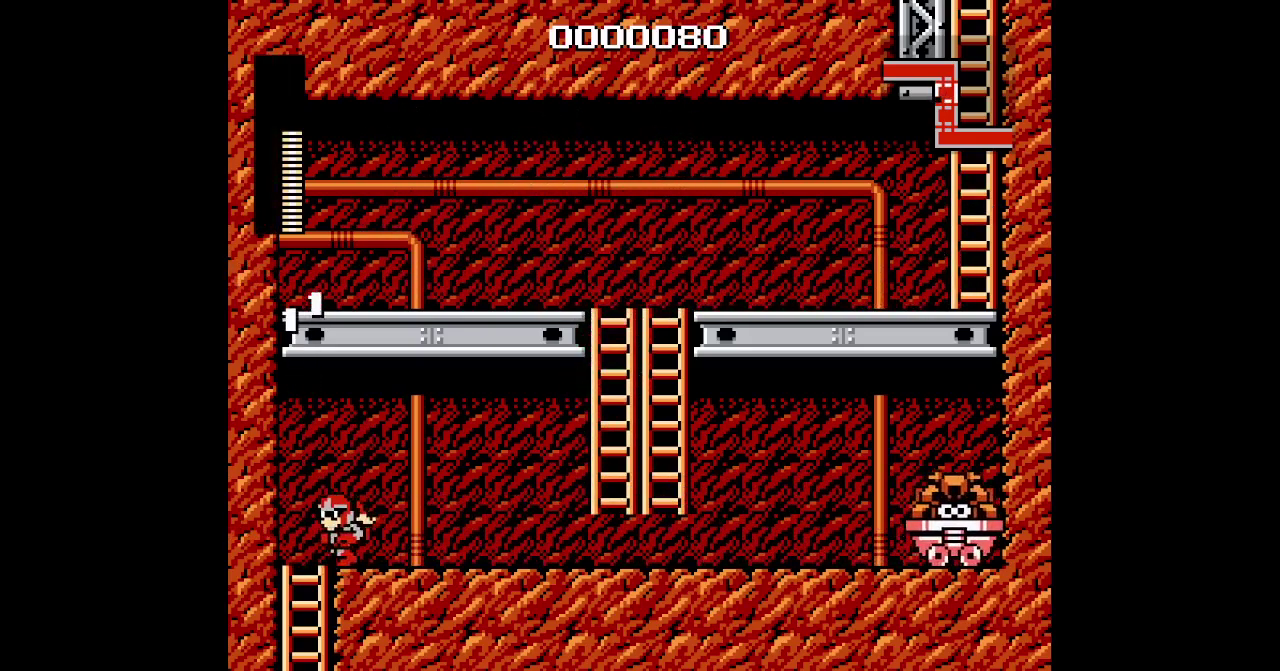
{"buttons": ["DPAD_DOWN"], "events": [[200, "DPAD_DOWN", "down"]]}
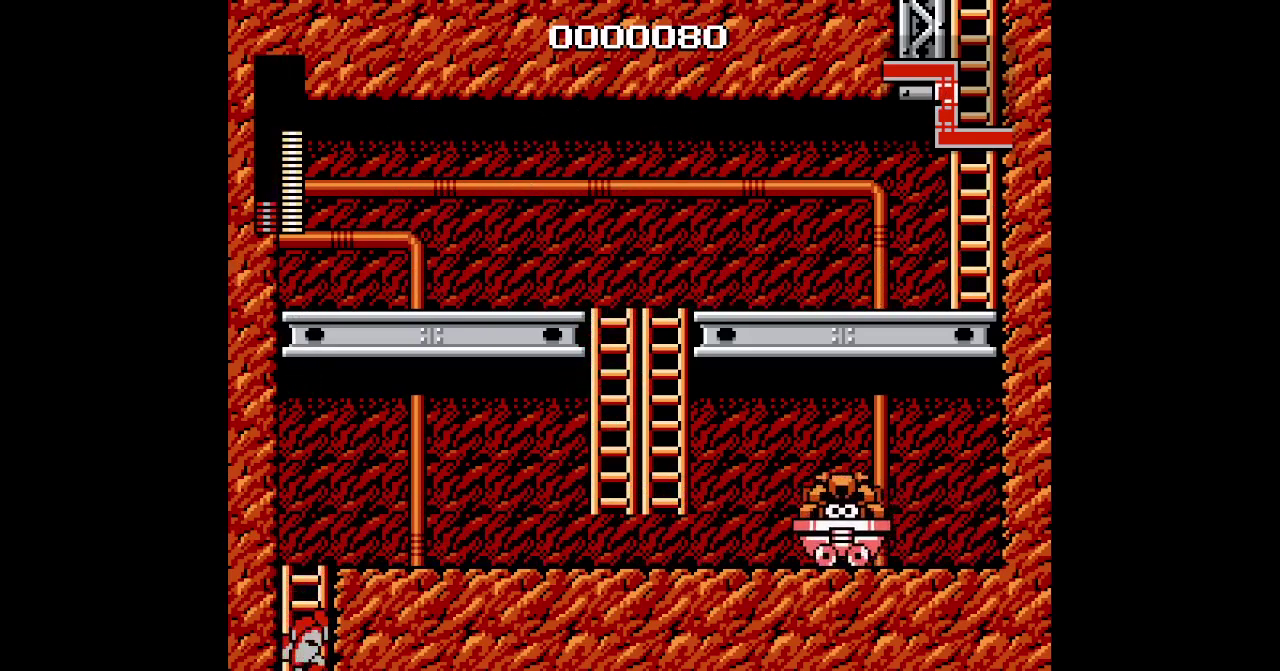
{"buttons": ["DPAD_DOWN"], "events": []}
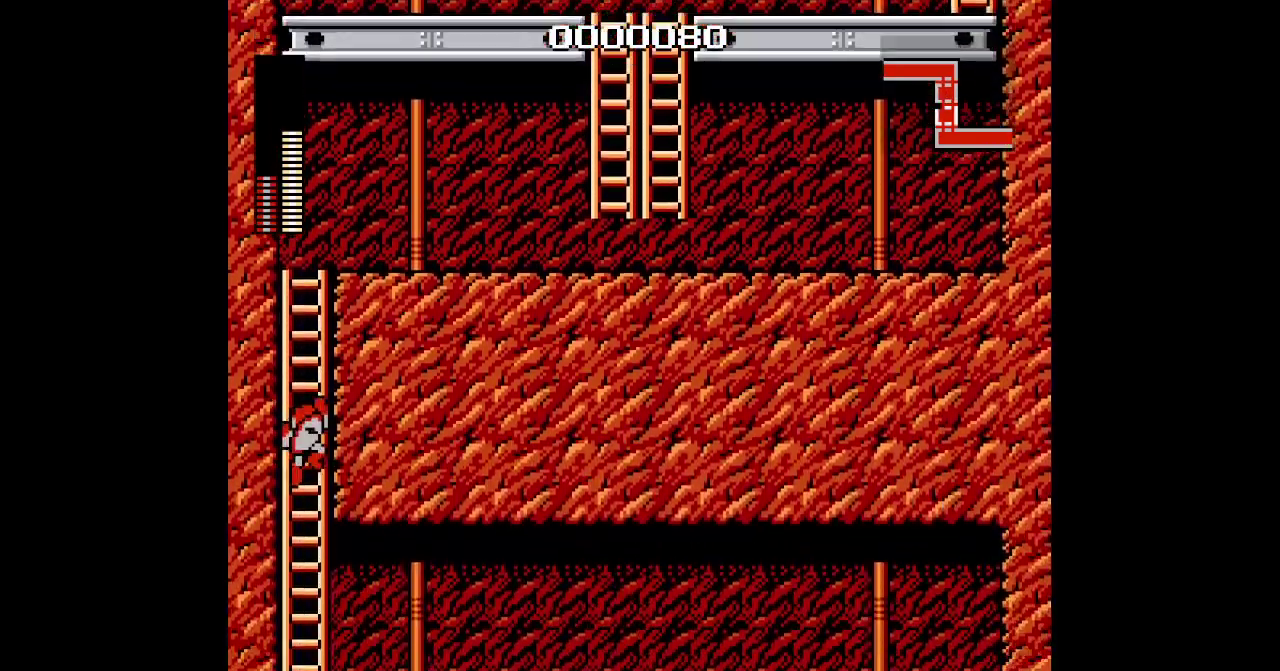
{"buttons": [], "events": [[217, "DPAD_DOWN", "up"]]}
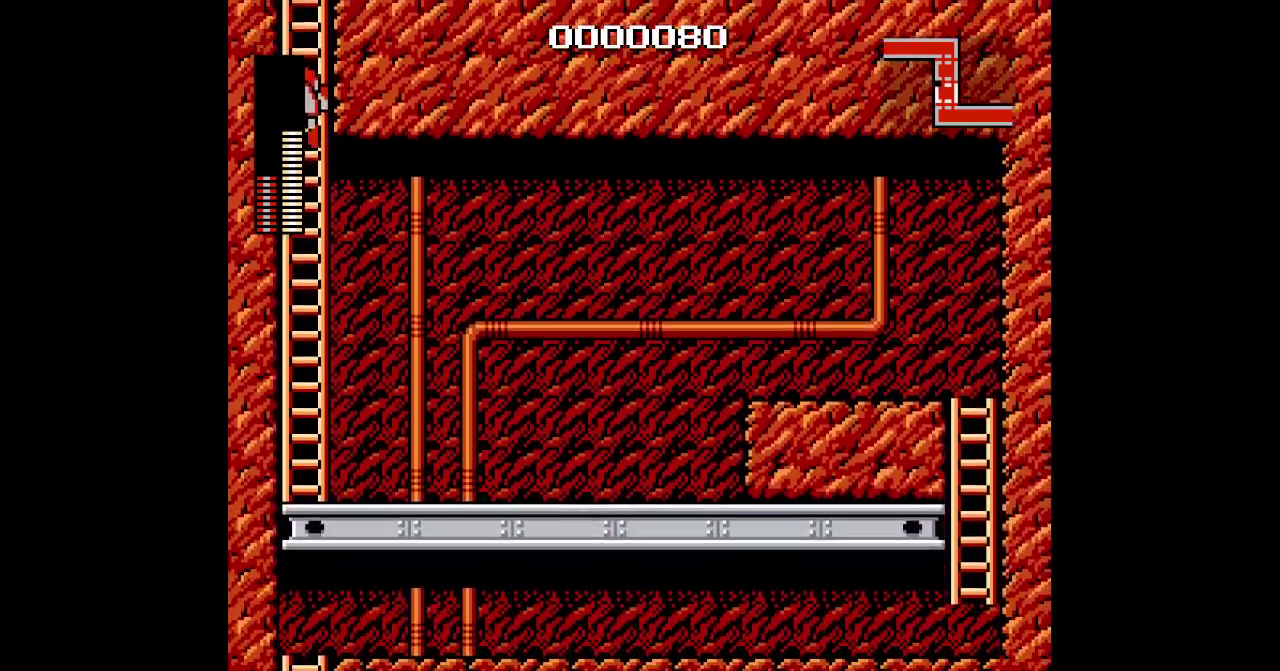
{"buttons": [], "events": []}
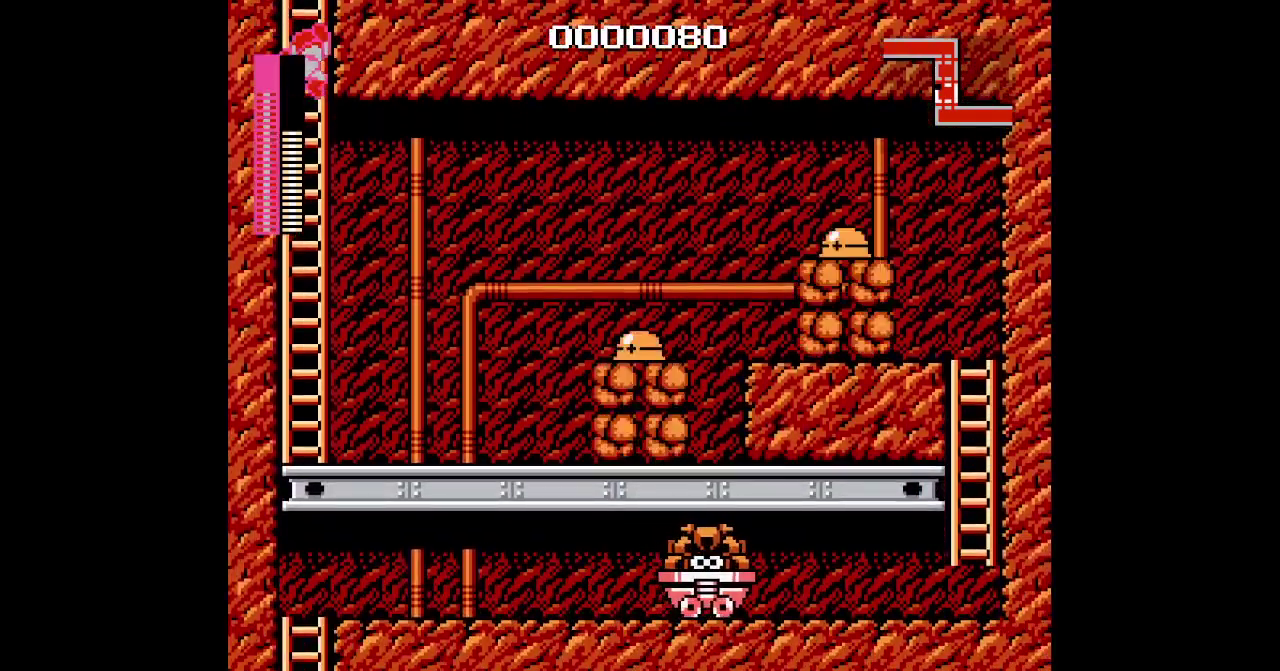
{"buttons": ["DPAD_DOWN"], "events": [[100, "DPAD_DOWN", "down"]]}
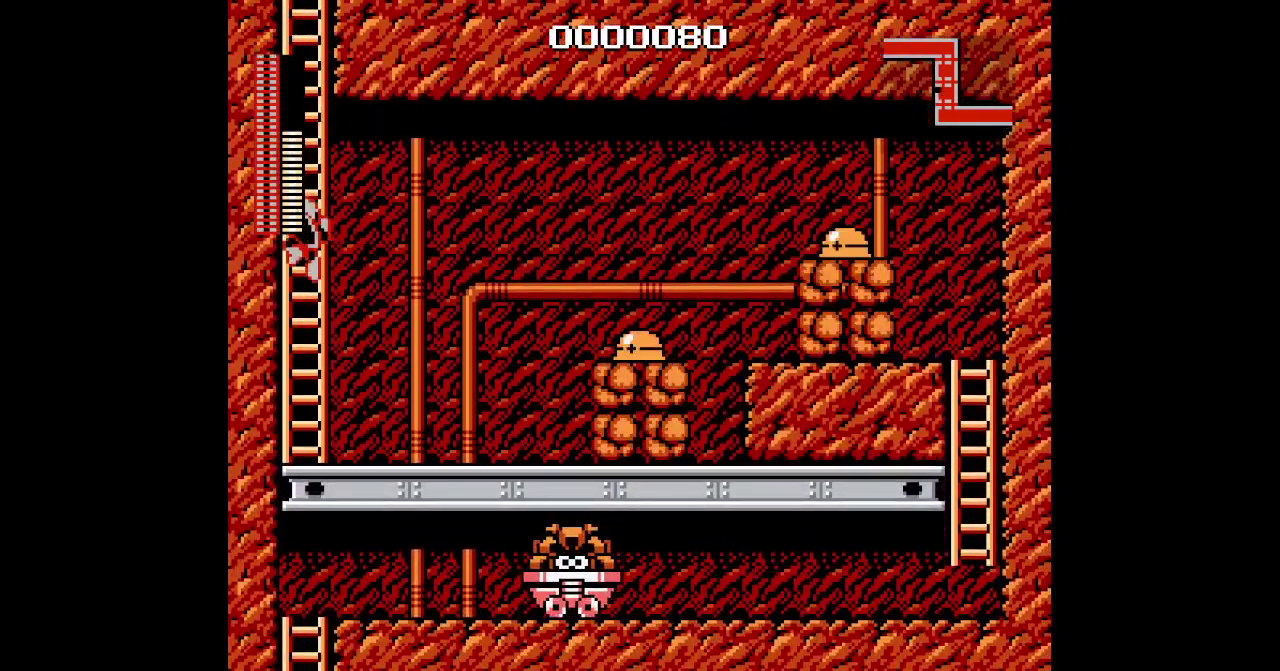
{"buttons": [], "events": [[300, "DPAD_DOWN", "up"]]}
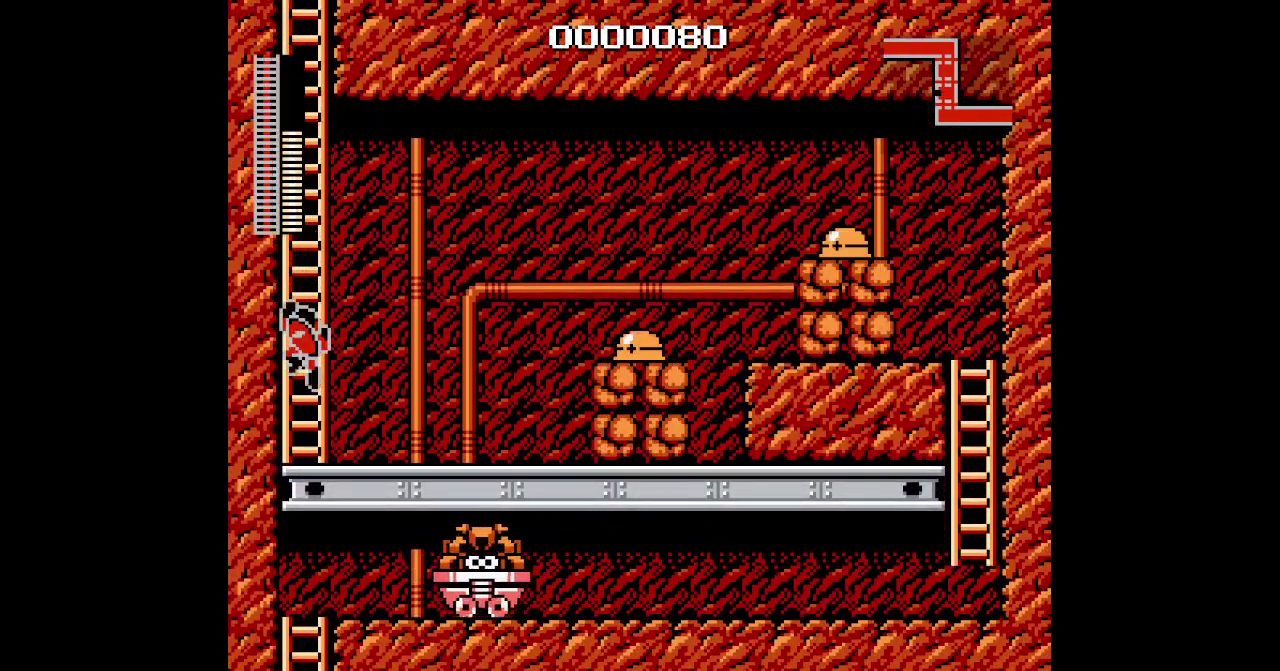
{"buttons": ["R1"], "events": [[500, "R1", "down"]]}
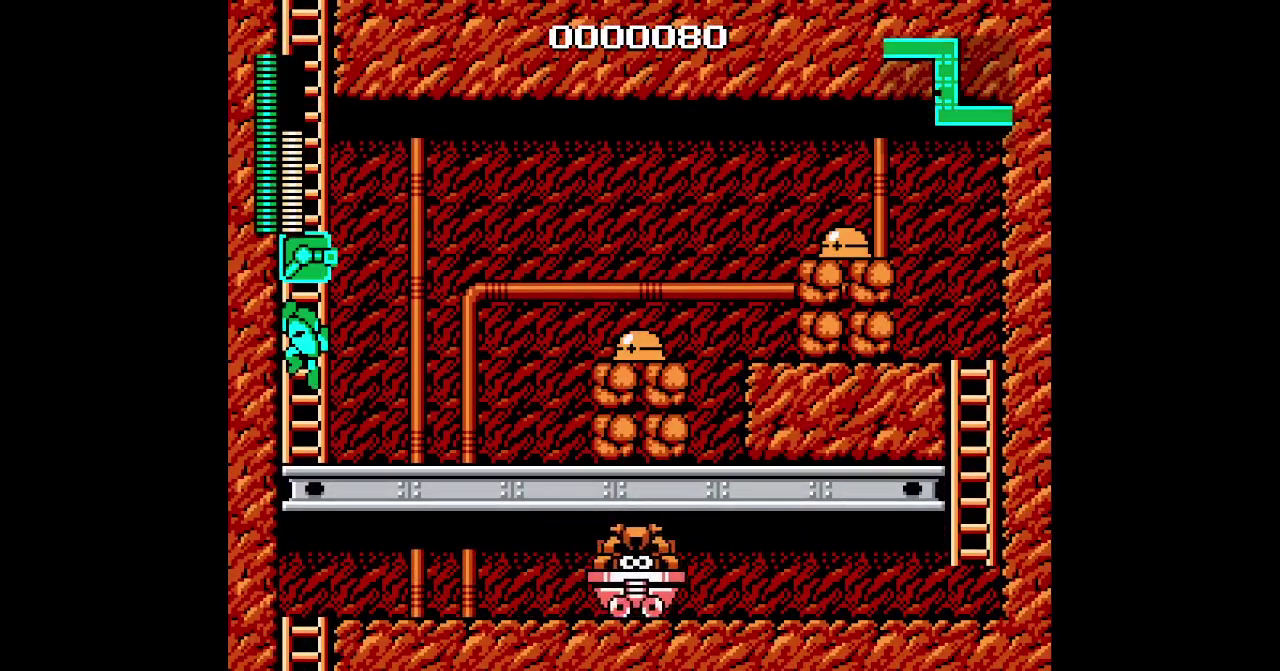
{"buttons": [], "events": [[67, "R1", "up"], [250, "R1", "down"], [300, "R1", "up"]]}
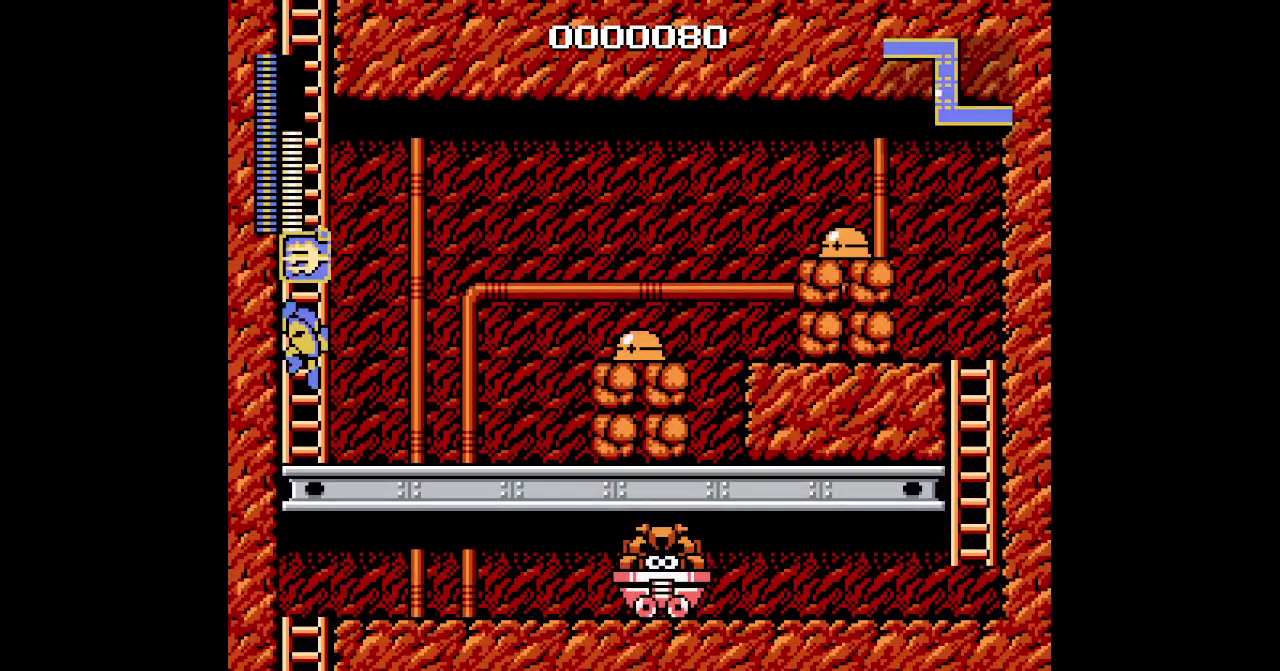
{"buttons": ["DPAD_RIGHT"], "events": [[200, "DPAD_RIGHT", "down"]]}
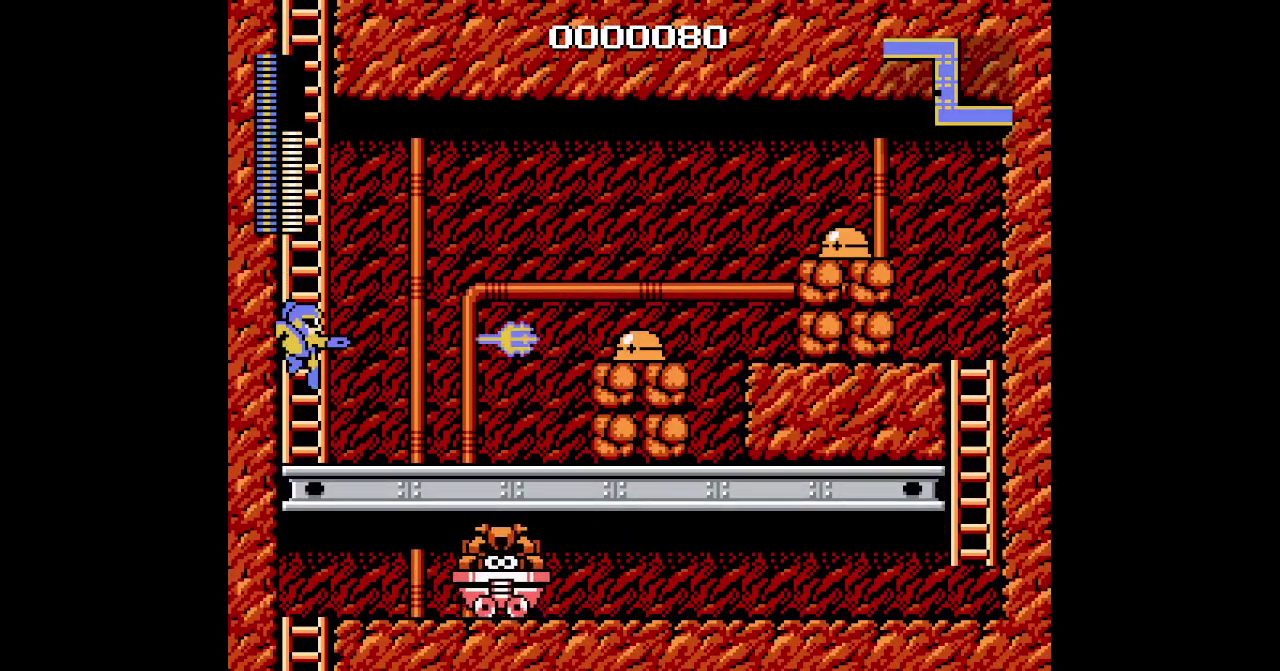
{"buttons": ["DPAD_UP"], "events": [[133, "DPAD_RIGHT", "up"], [267, "DPAD_UP", "down"]]}
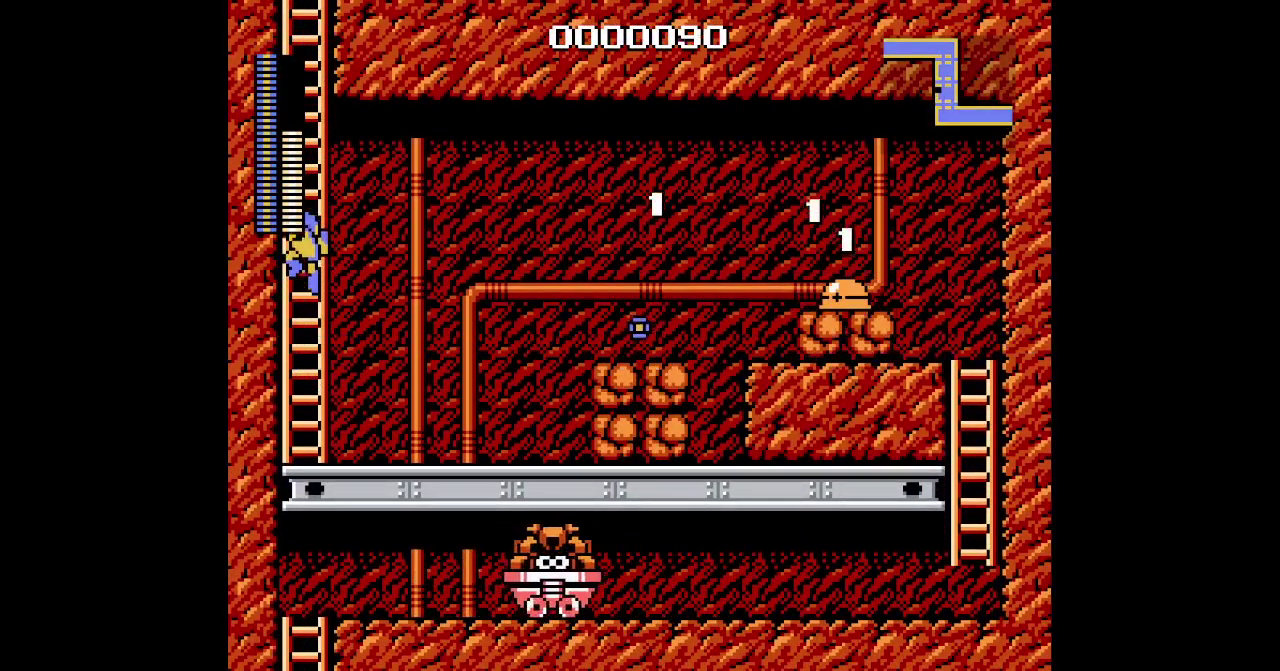
{"buttons": ["DPAD_DOWN"], "events": [[100, "DPAD_UP", "up"], [317, "DPAD_DOWN", "down"]]}
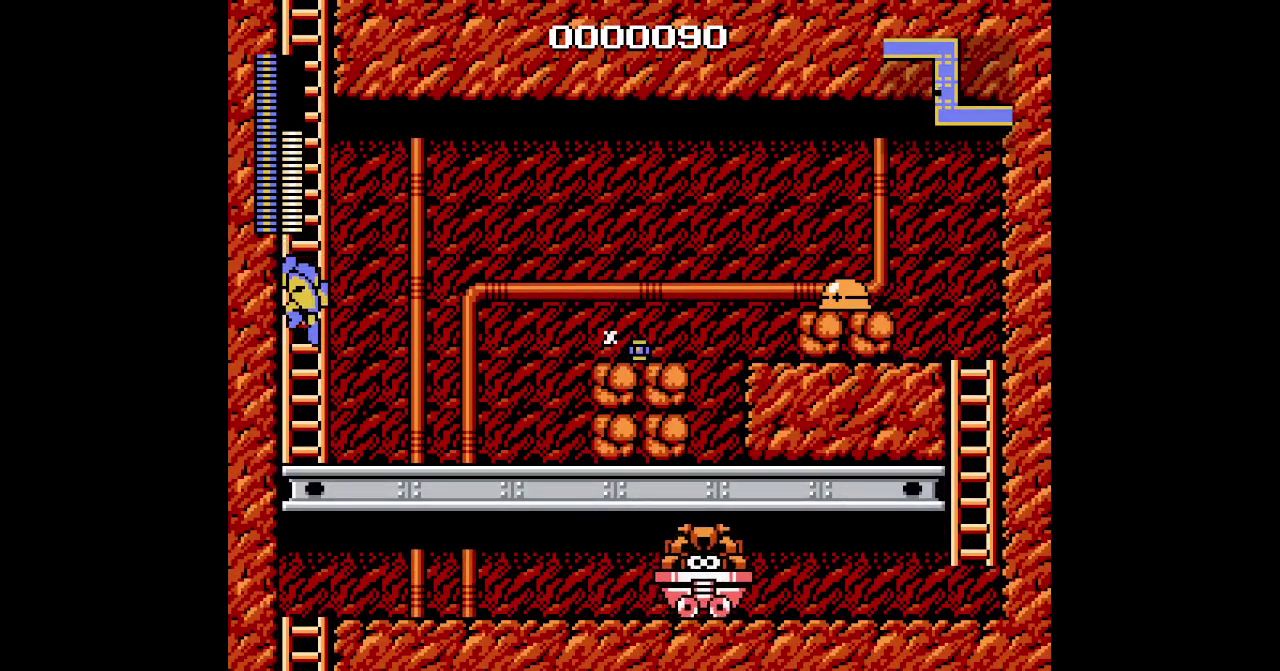
{"buttons": [], "events": [[67, "DPAD_DOWN", "up"], [83, "DPAD_RIGHT", "down"], [200, "L2", "down"], [250, "L2", "up"], [500, "DPAD_RIGHT", "up"]]}
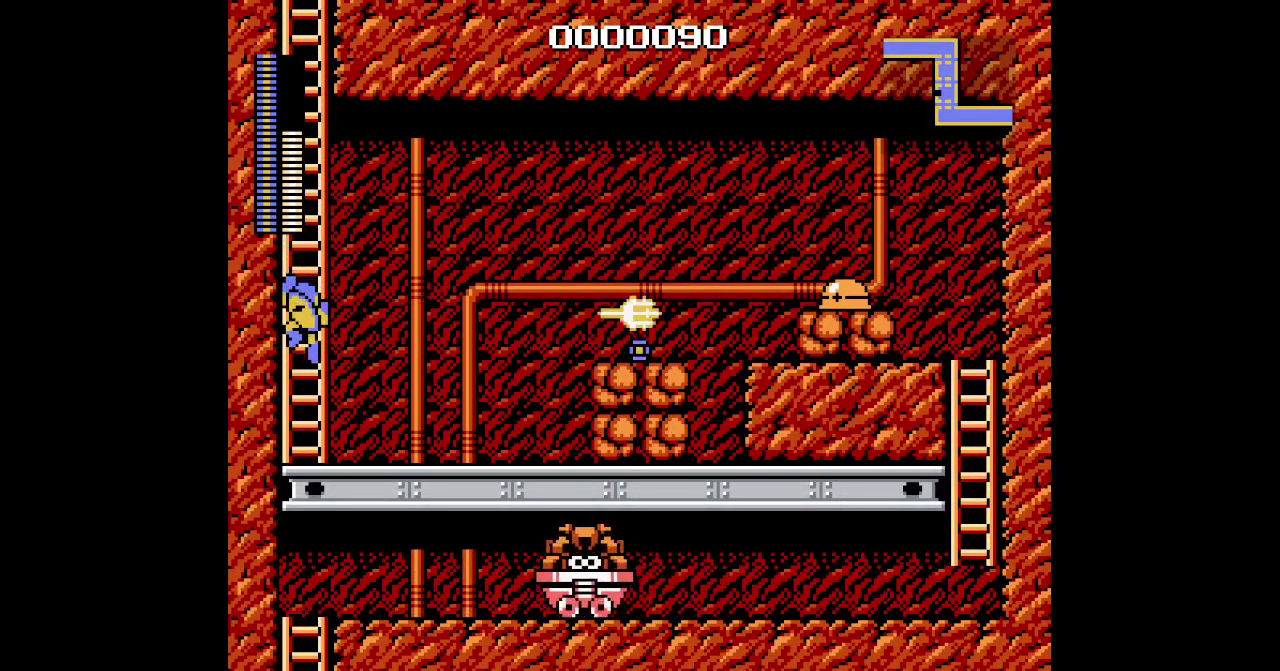
{"buttons": [], "events": [[183, "DPAD_RIGHT", "down"], [300, "DPAD_RIGHT", "up"]]}
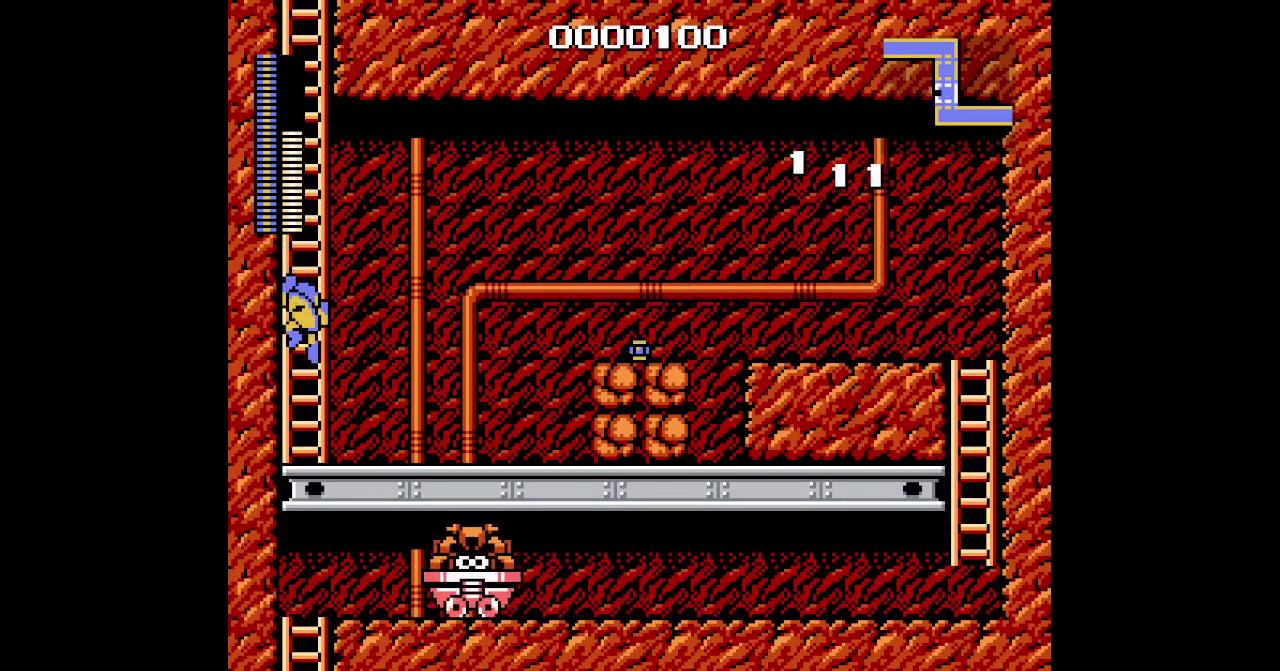
{"buttons": ["SELECT"]}
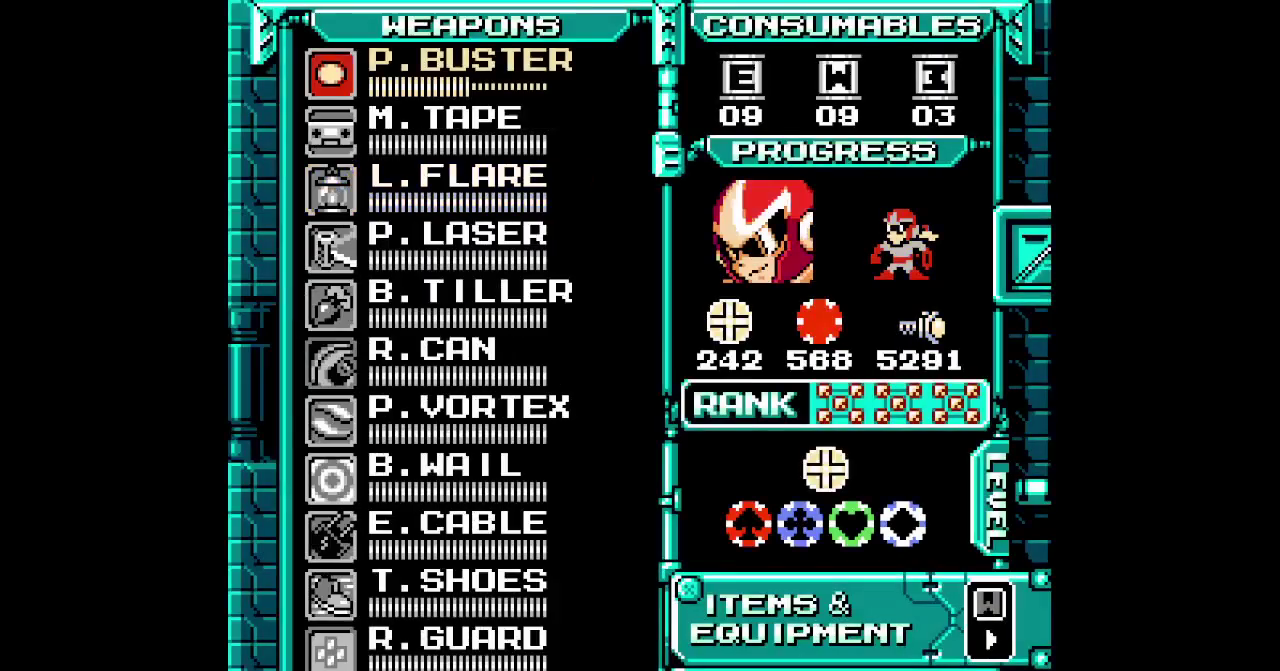
{"buttons": [], "events": [[67, "SELECT", "up"], [100, "DPAD_UP", "down"], [167, "DPAD_UP", "up"], [417, "DPAD_UP", "down"], [500, "DPAD_UP", "up"]]}